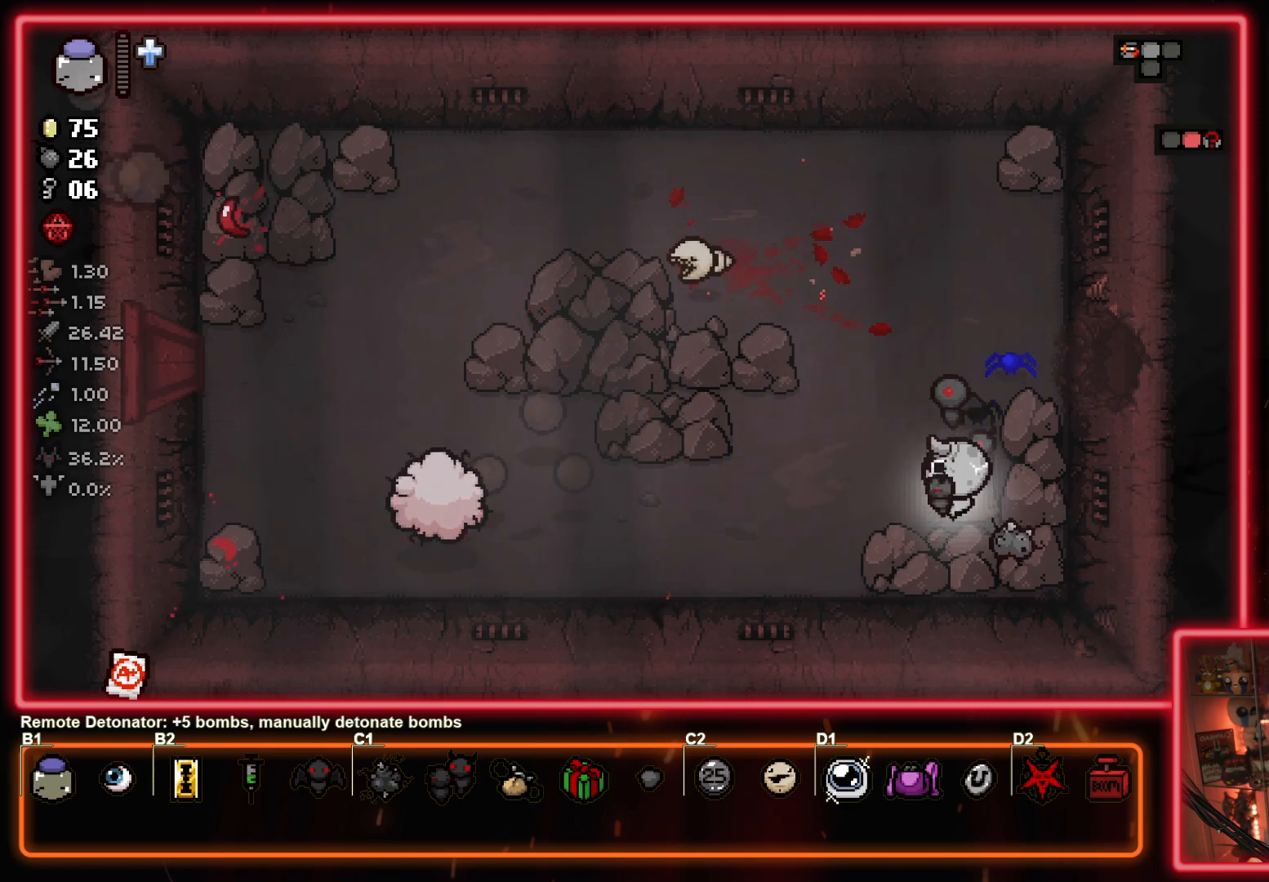
Gameplay with a controller (PlayStation layout); each line is a JSON object with the inputs held at the frame after it. "events" lists button and stick changes between this image and that frame as [ms after this image, input, new state], when the widget could be followed in between. Not read: right_stick.
{"buttons": [], "left_stick": "up-left", "events": [[83, "left_stick", "center"], [333, "left_stick", "up-left"]]}
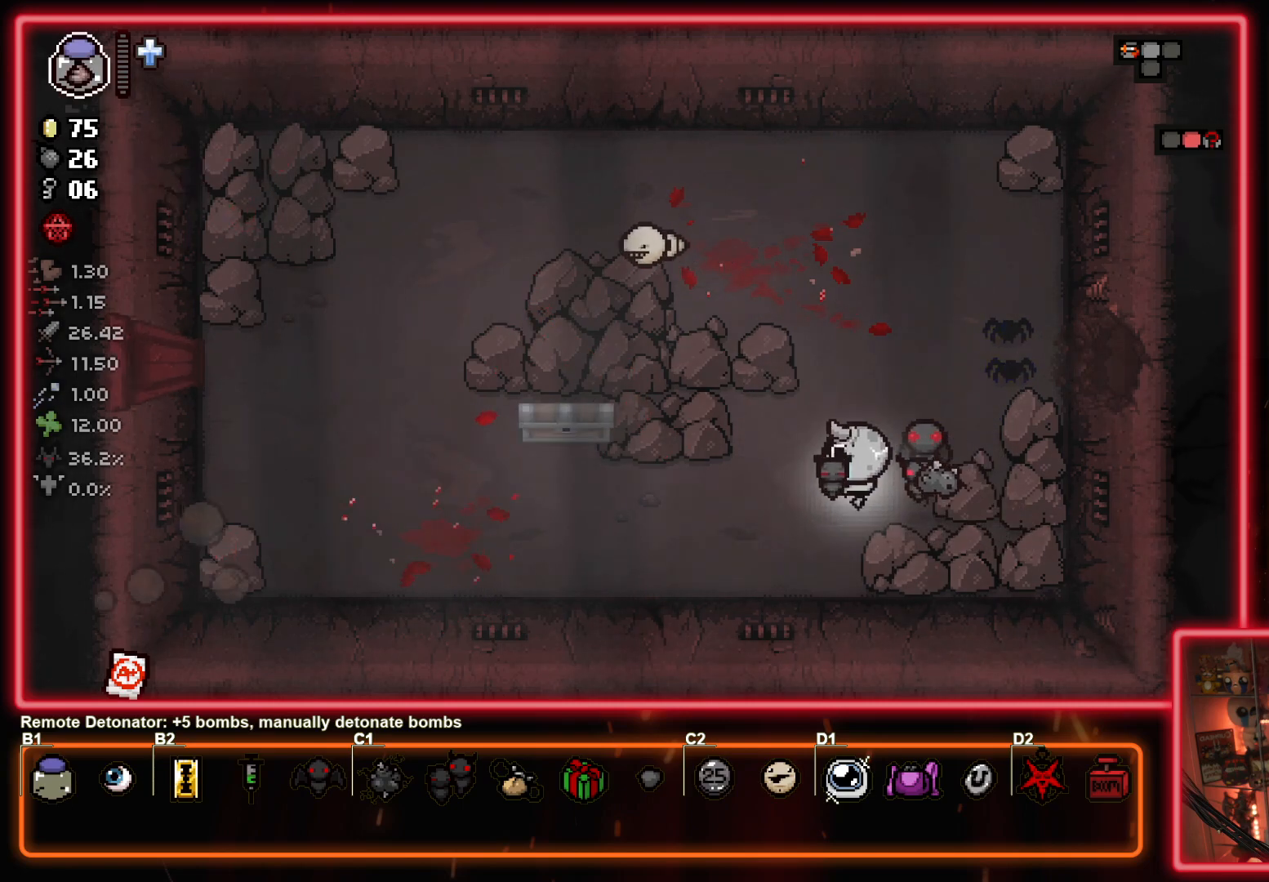
{"buttons": [], "left_stick": "left", "events": [[483, "left_stick", "left"]]}
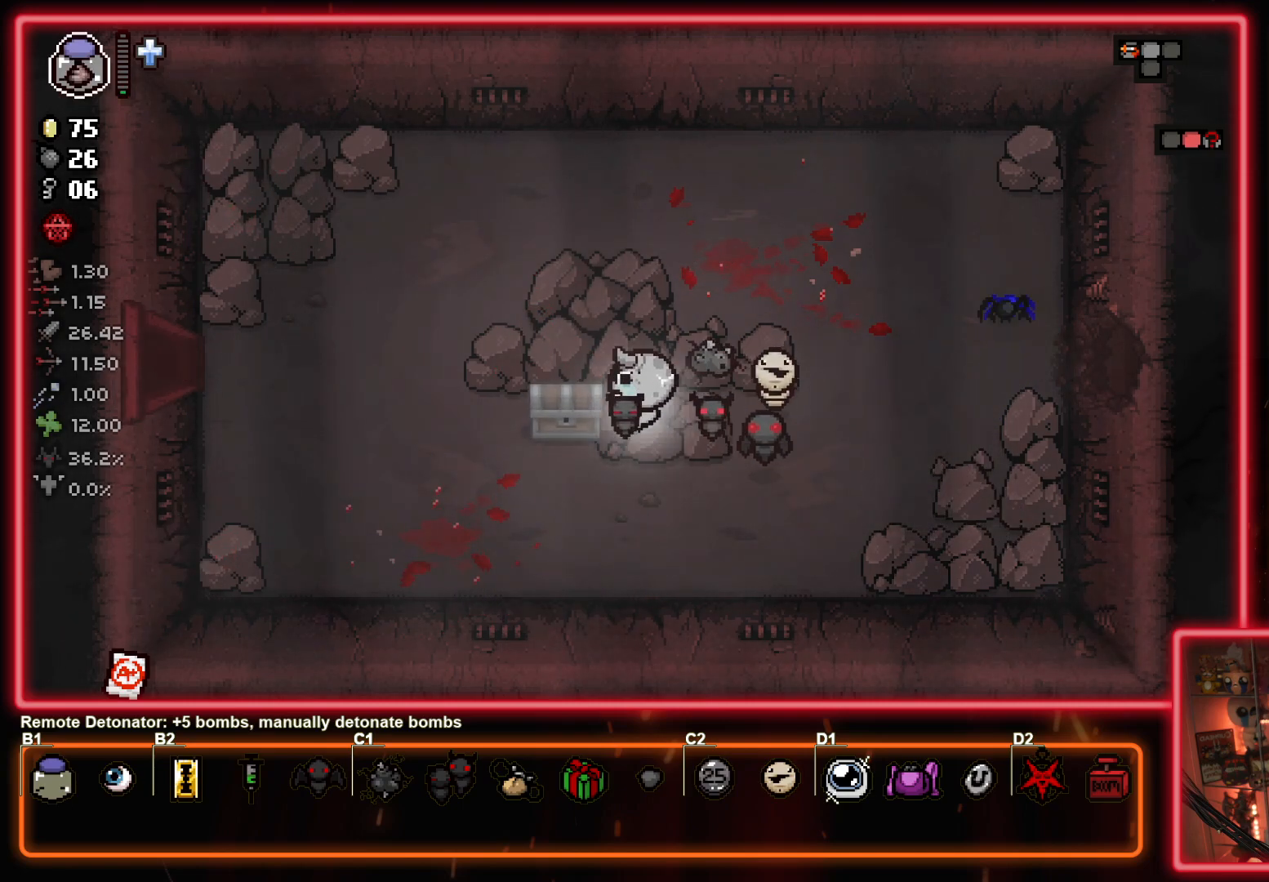
{"buttons": [], "left_stick": "down-left", "events": [[100, "left_stick", "up-left"], [250, "left_stick", "left"], [400, "left_stick", "down-left"]]}
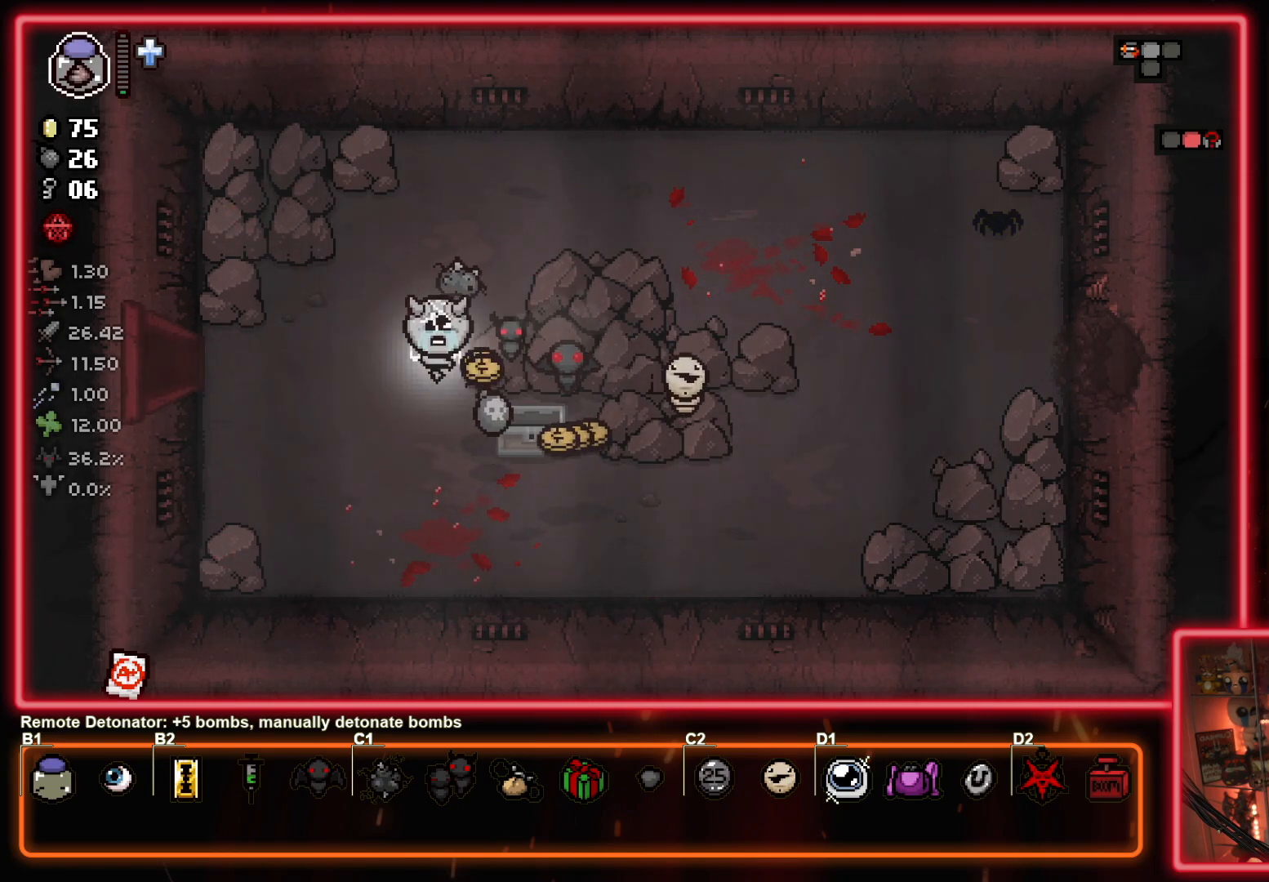
{"buttons": [], "left_stick": "down-right", "events": [[83, "left_stick", "down-right"]]}
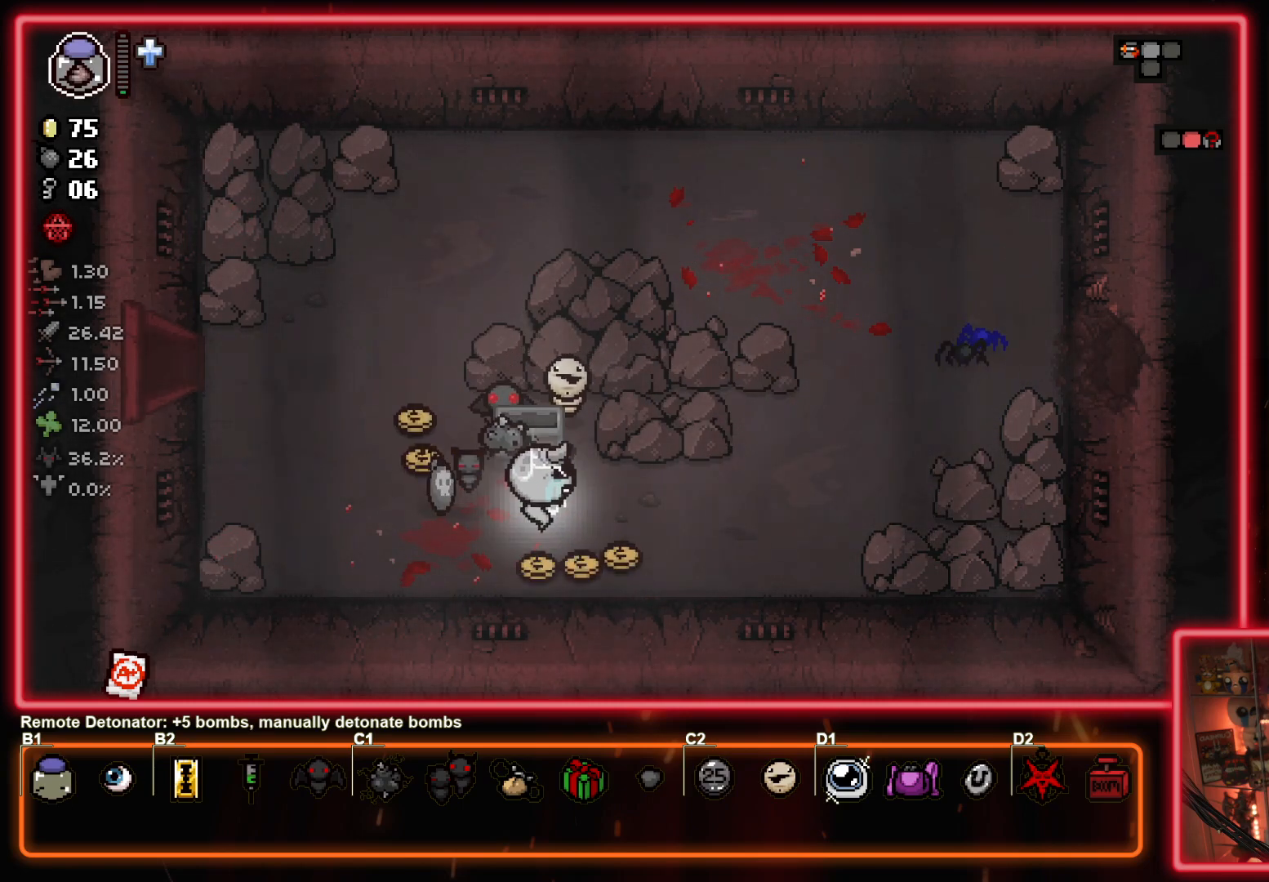
{"buttons": [], "left_stick": "left", "events": [[17, "left_stick", "right"], [167, "left_stick", "up"], [217, "left_stick", "left"]]}
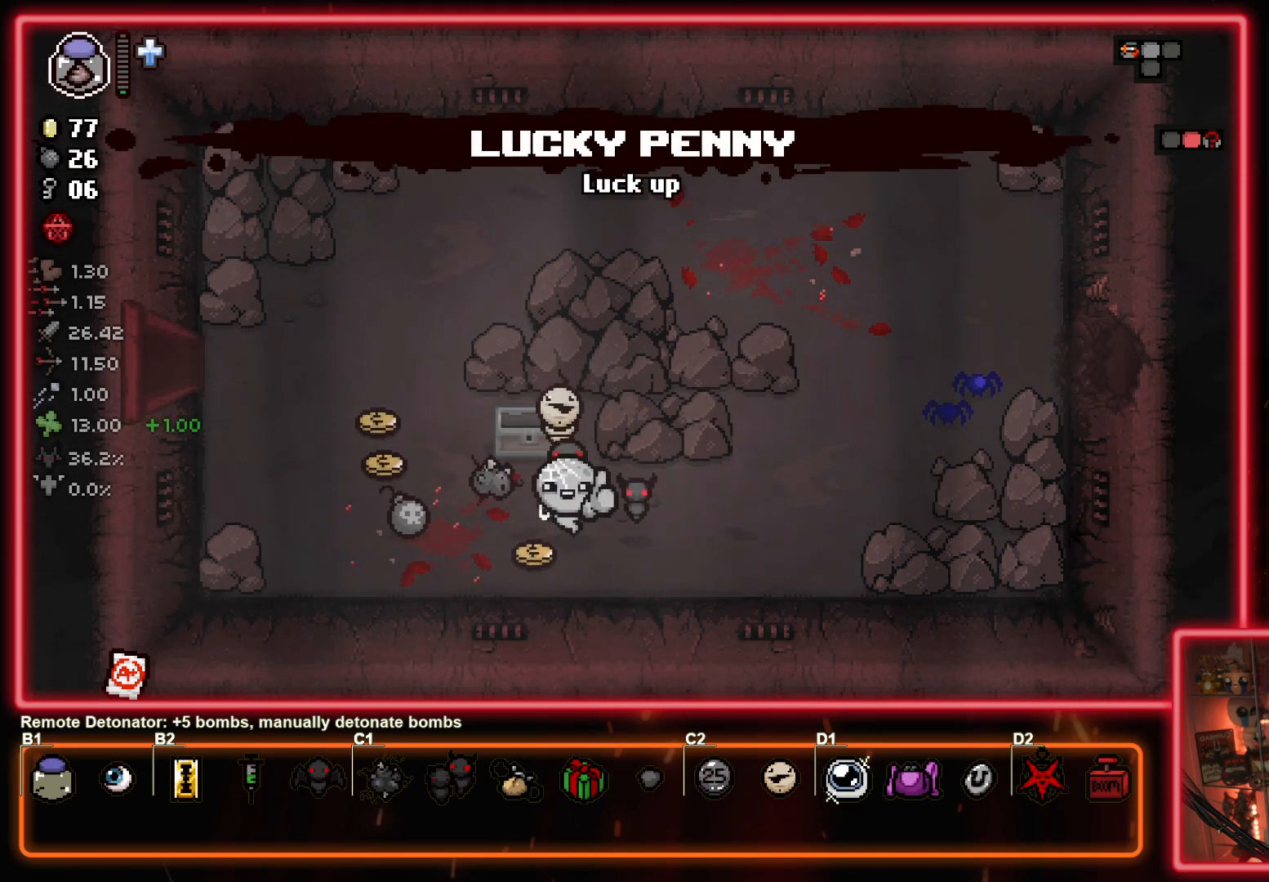
{"buttons": [], "left_stick": "up", "events": [[283, "left_stick", "up-left"], [383, "left_stick", "up"]]}
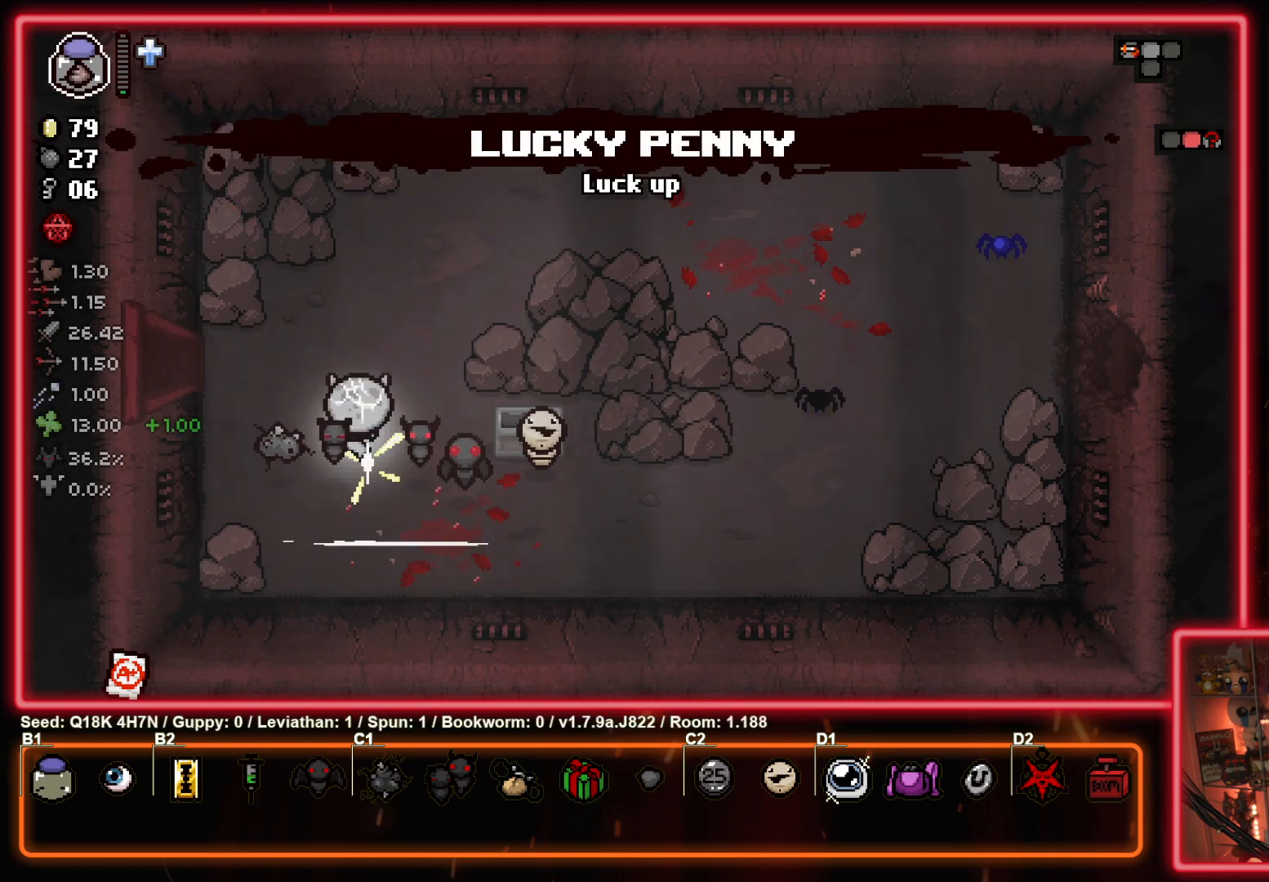
{"buttons": [], "left_stick": "left", "events": [[150, "left_stick", "left"]]}
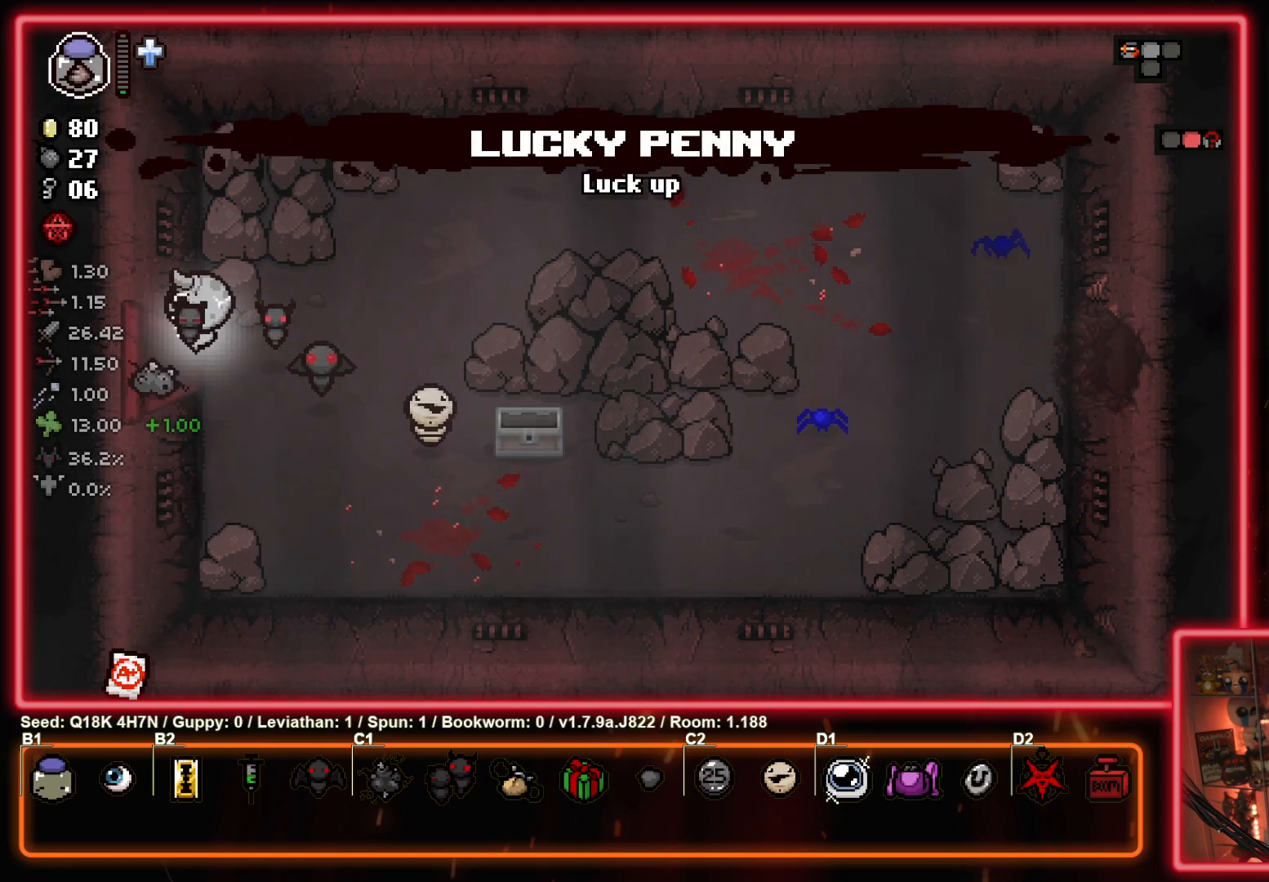
{"buttons": [], "left_stick": "center", "events": [[267, "left_stick", "center"]]}
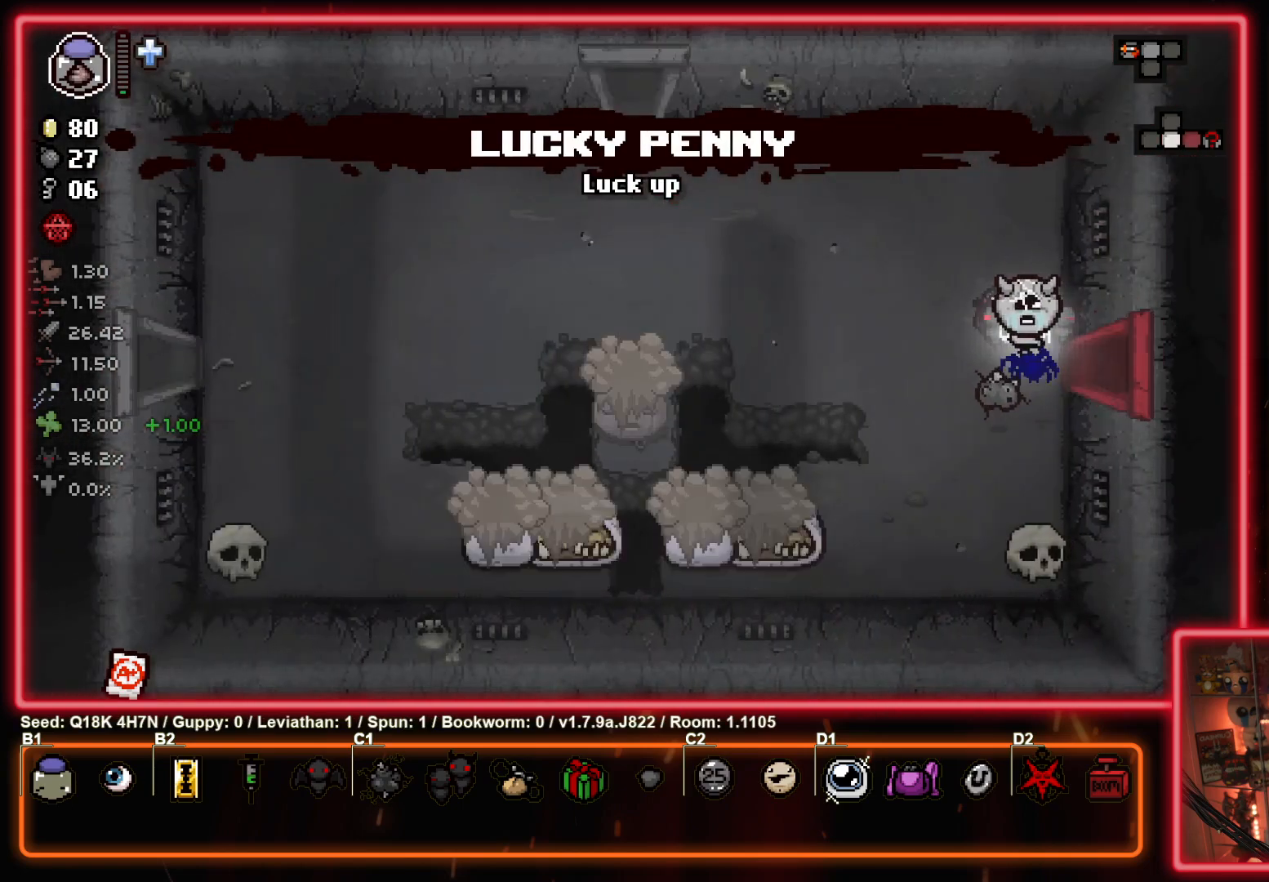
{"buttons": [], "left_stick": "down-left", "events": [[267, "left_stick", "down-left"]]}
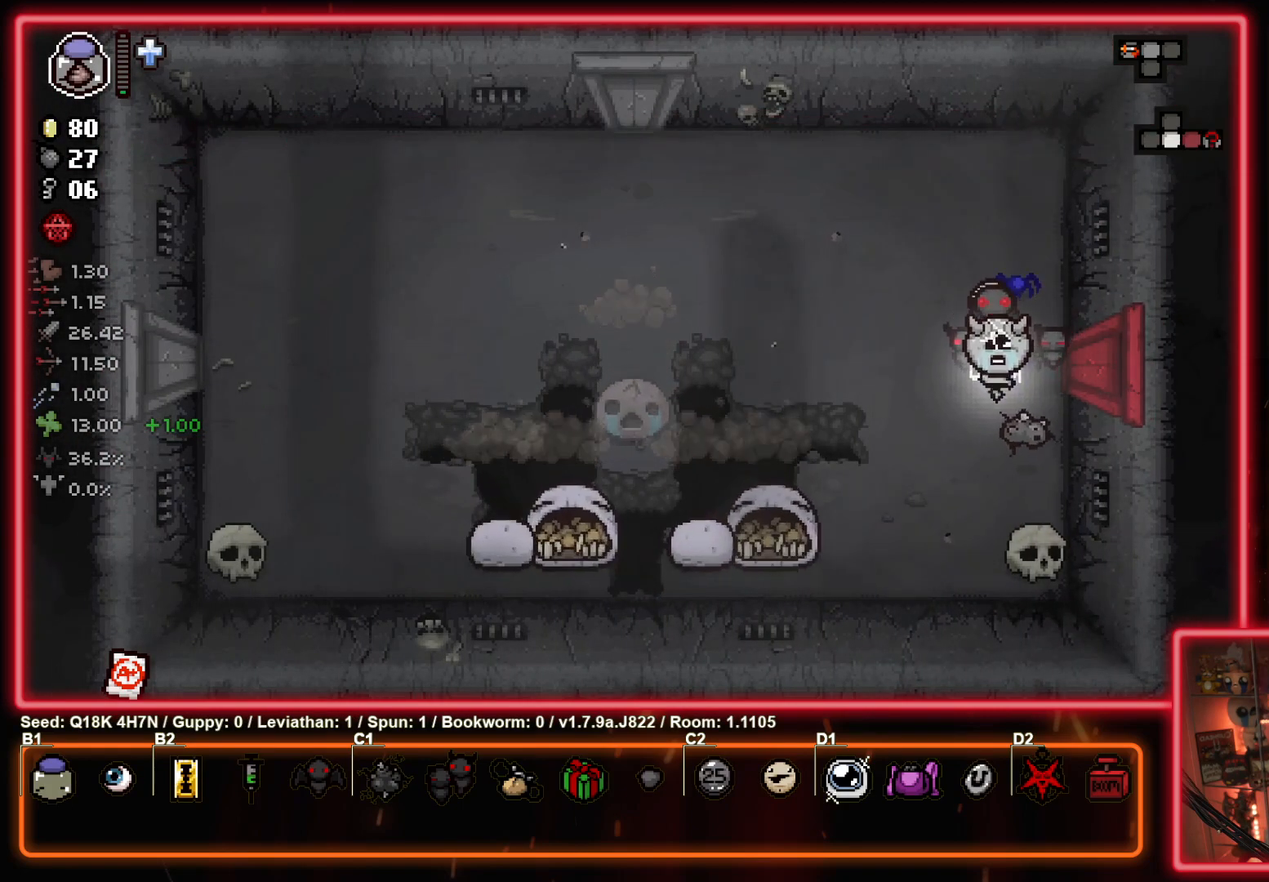
{"buttons": [], "left_stick": "up-left", "events": [[50, "SQUARE", "down"], [83, "left_stick", "down-right"], [183, "left_stick", "up-right"], [283, "SQUARE", "up"], [333, "left_stick", "up"], [467, "left_stick", "up-left"]]}
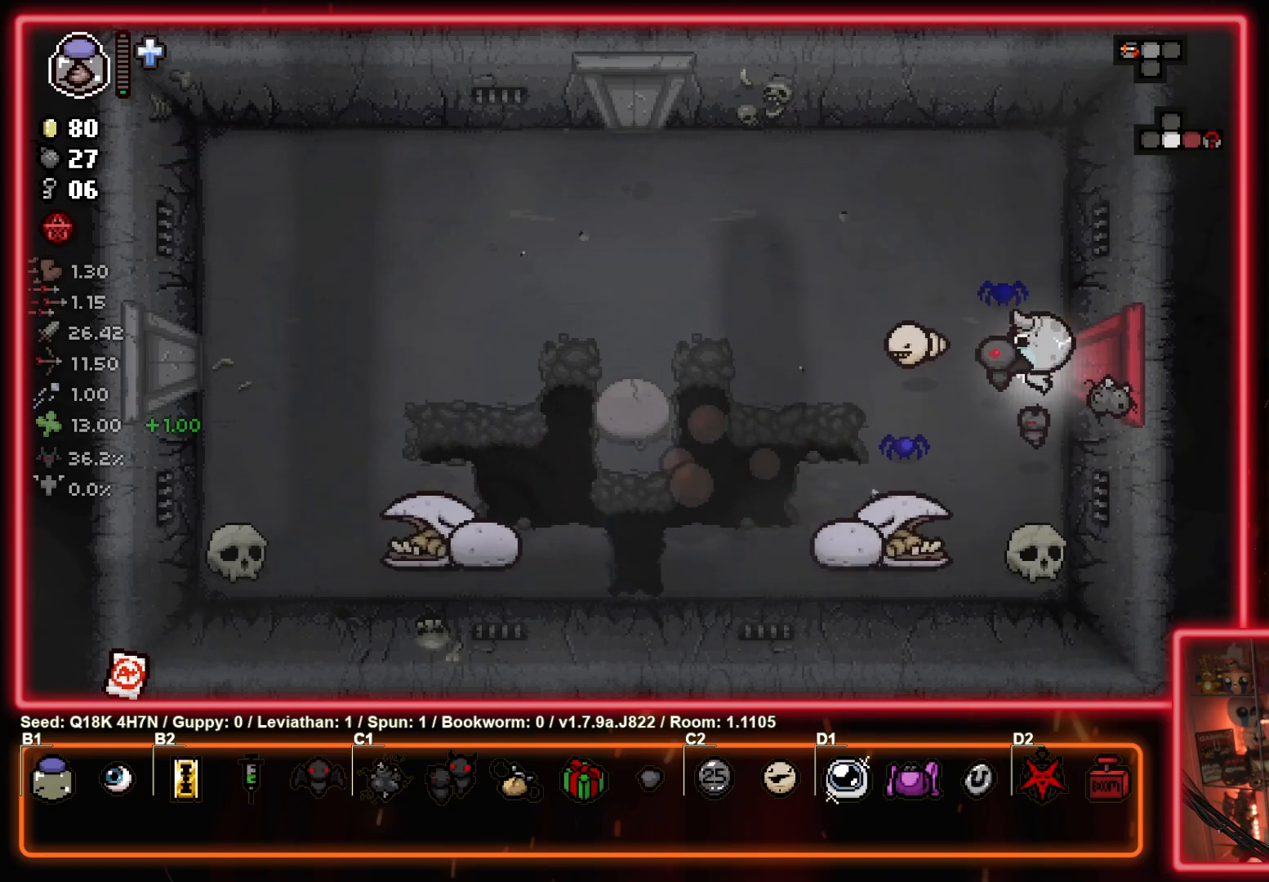
{"buttons": ["CROSS"], "left_stick": "up", "events": [[183, "CROSS", "down"], [200, "left_stick", "center"], [417, "left_stick", "up"]]}
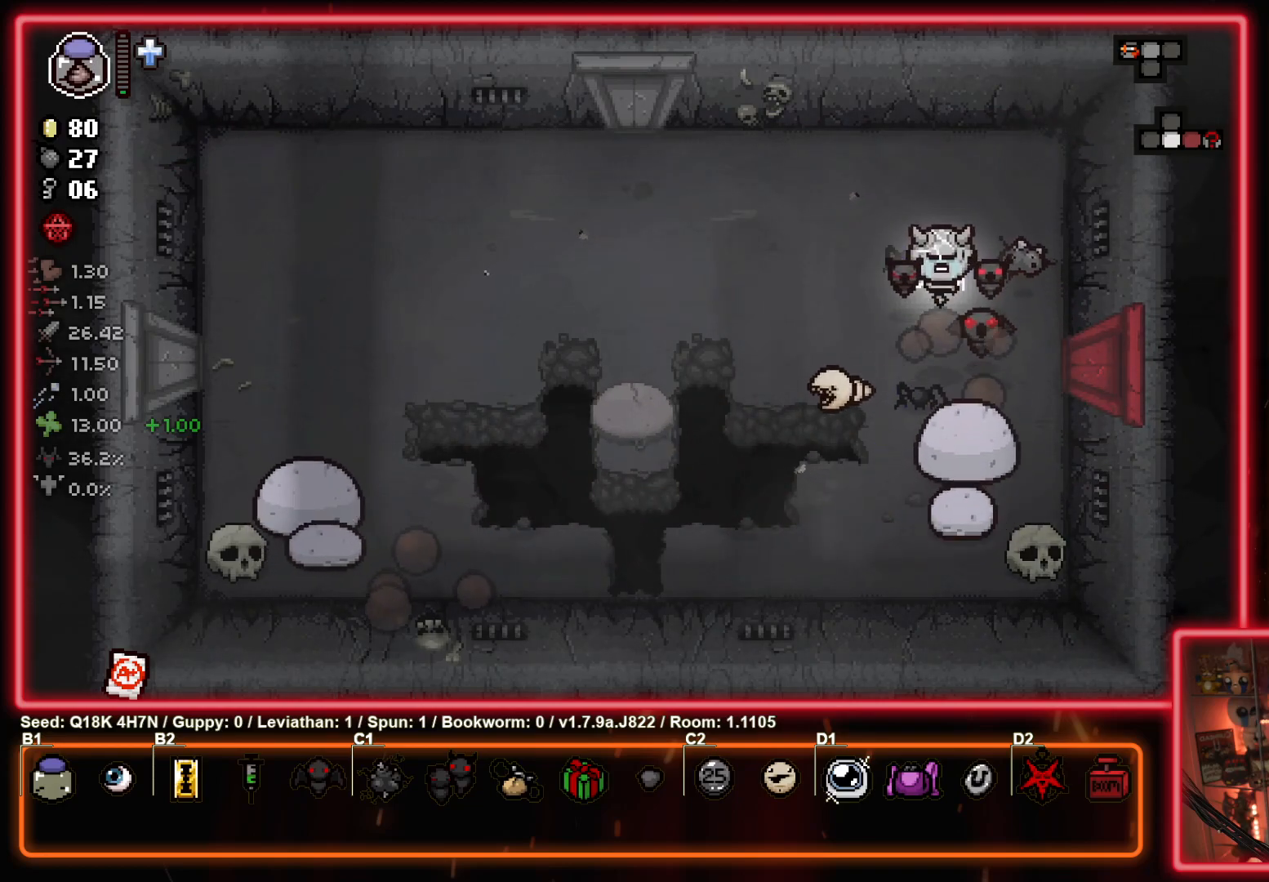
{"buttons": ["CROSS"], "left_stick": "center", "events": [[317, "left_stick", "center"]]}
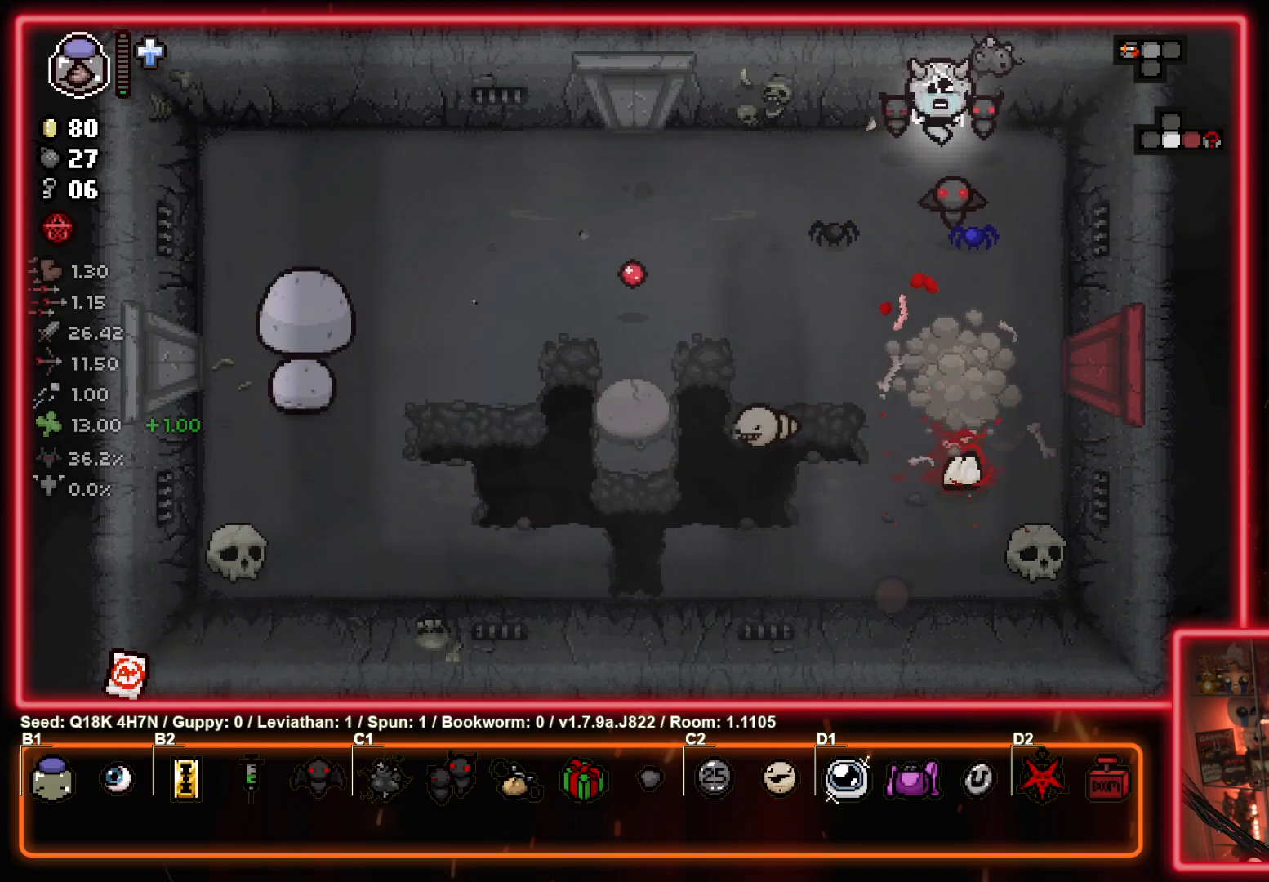
{"buttons": ["CROSS"], "left_stick": "up", "events": [[33, "left_stick", "down"], [400, "left_stick", "center"], [467, "left_stick", "up"]]}
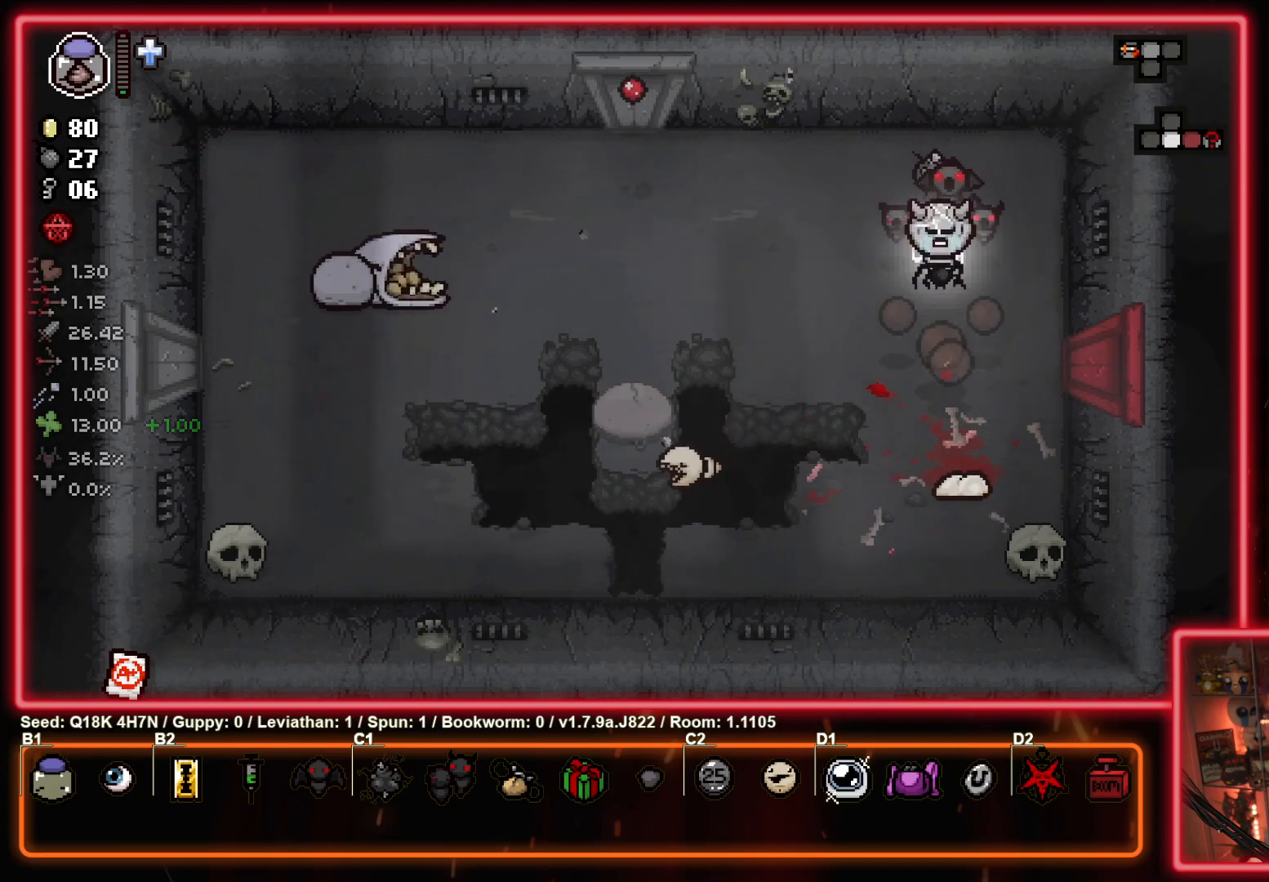
{"buttons": [], "left_stick": "left", "events": [[100, "left_stick", "up-right"], [150, "CROSS", "up"], [283, "left_stick", "down-right"], [433, "left_stick", "left"]]}
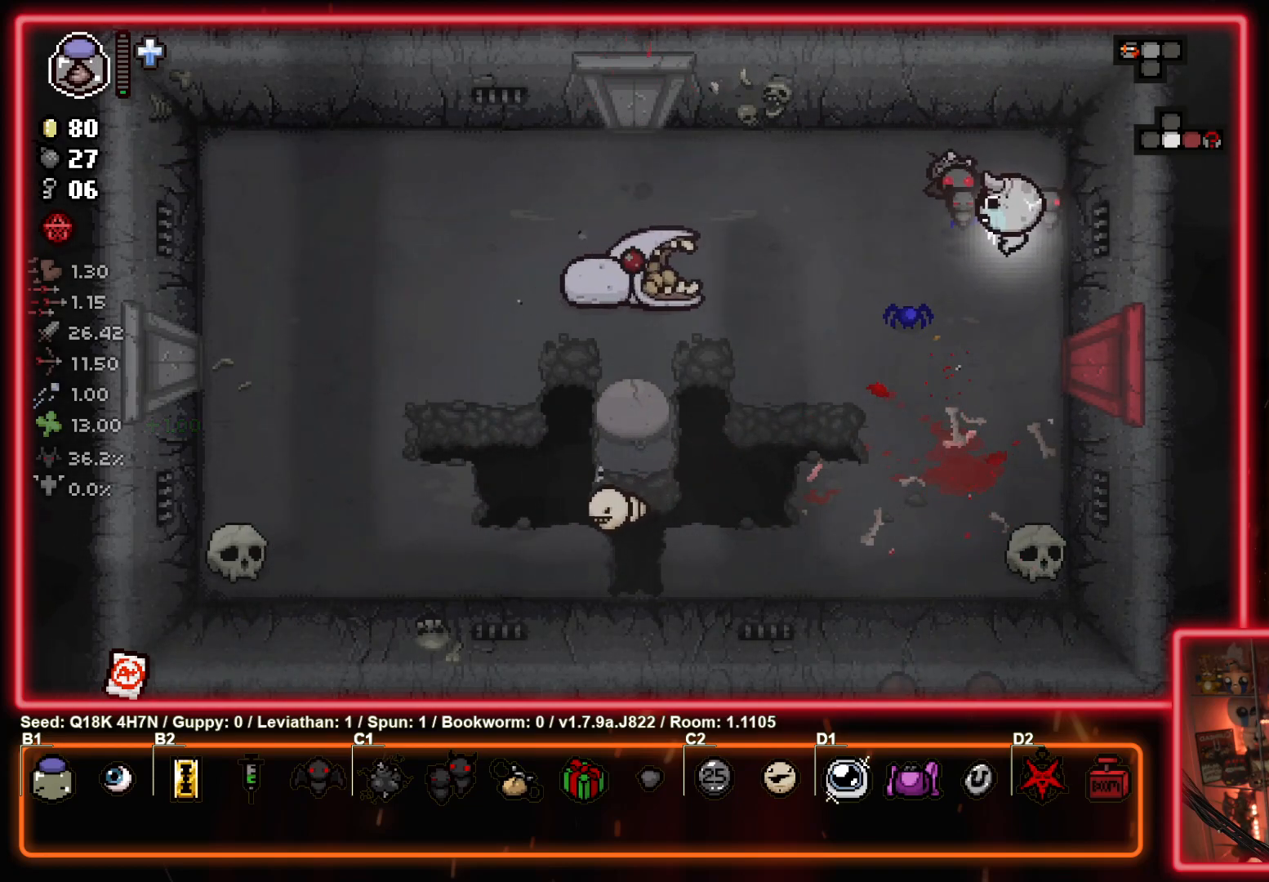
{"buttons": [], "left_stick": "down", "events": [[33, "SQUARE", "down"], [50, "left_stick", "right"], [167, "left_stick", "down-right"], [367, "left_stick", "down"], [417, "SQUARE", "up"]]}
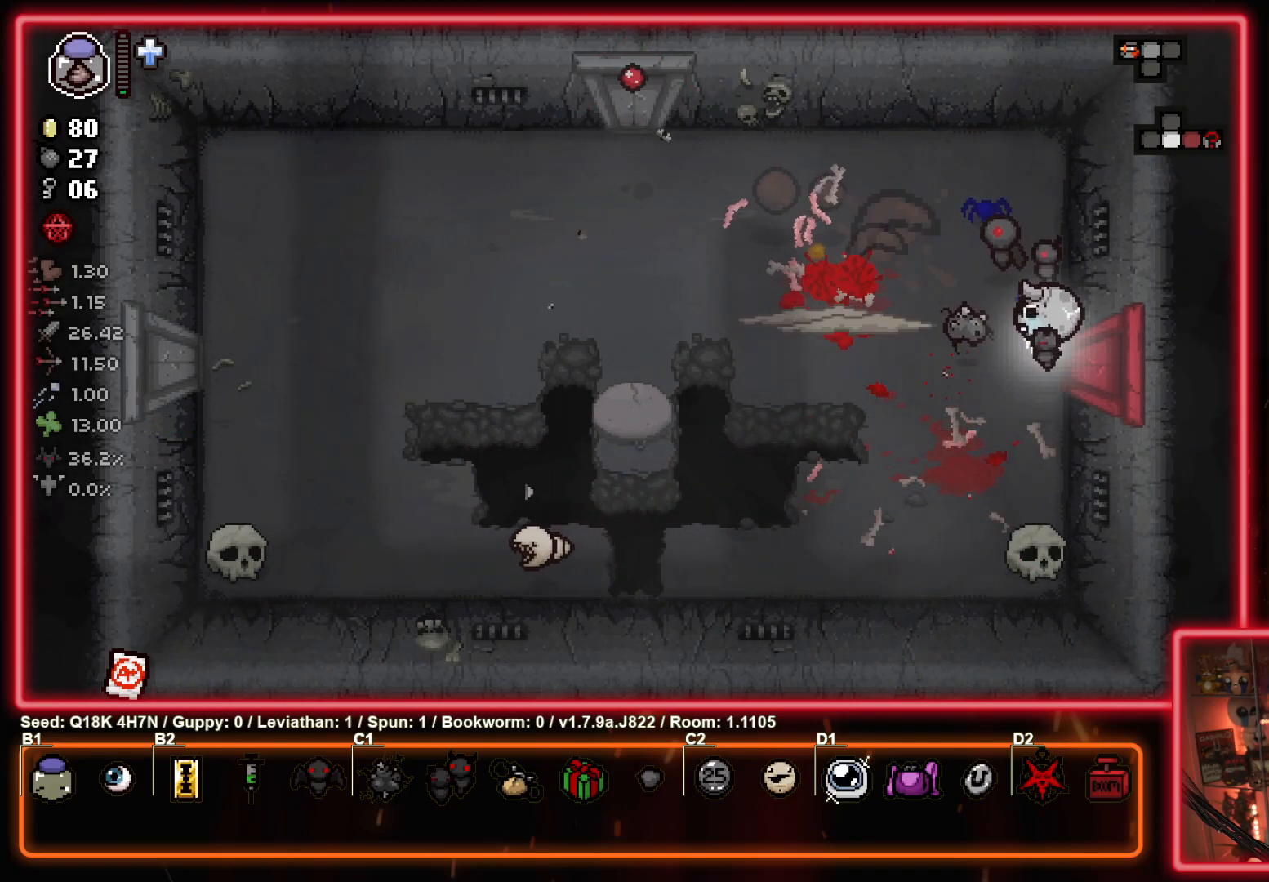
{"buttons": [], "left_stick": "left", "events": [[267, "left_stick", "left"]]}
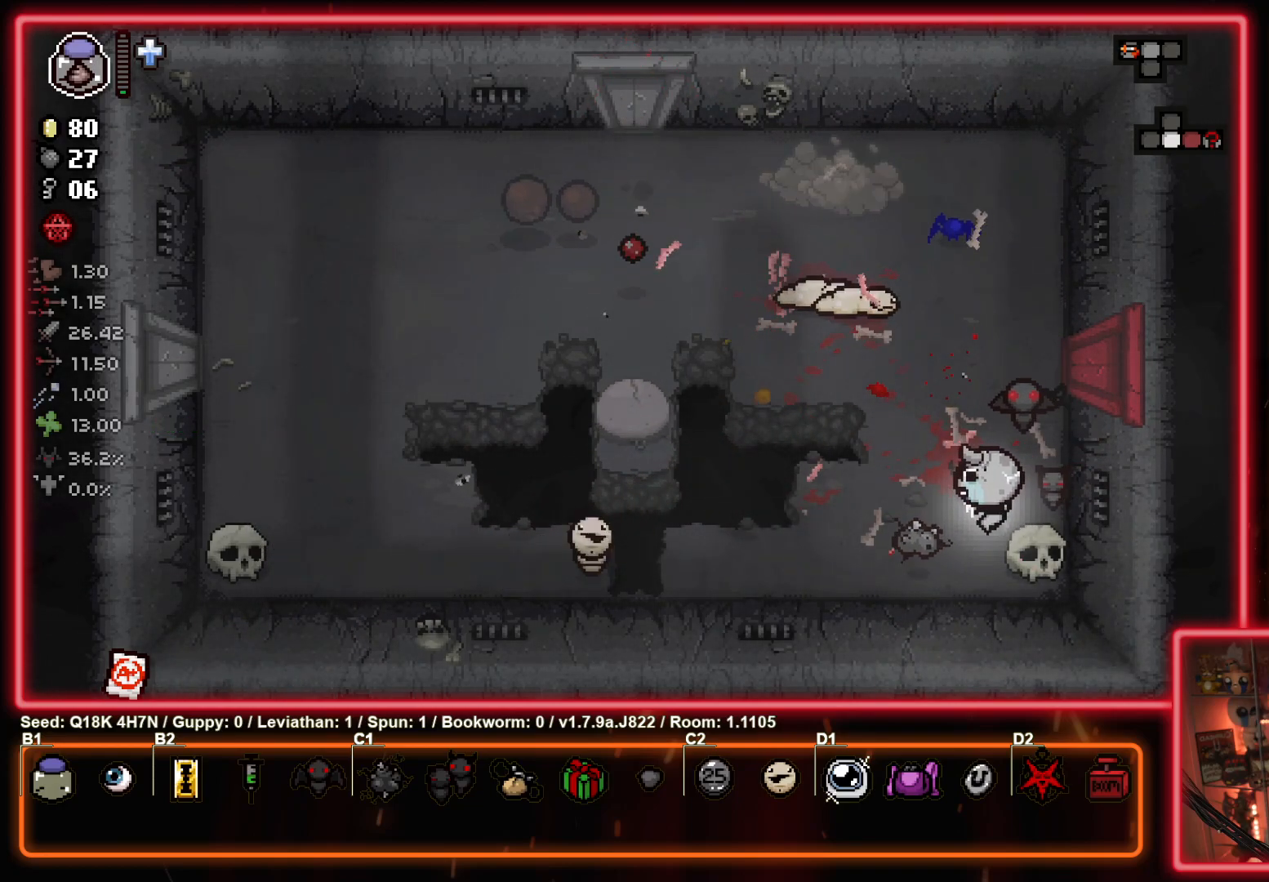
{"buttons": [], "left_stick": "right", "events": [[67, "TRIANGLE", "down"], [167, "left_stick", "center"], [233, "left_stick", "right"], [300, "TRIANGLE", "up"]]}
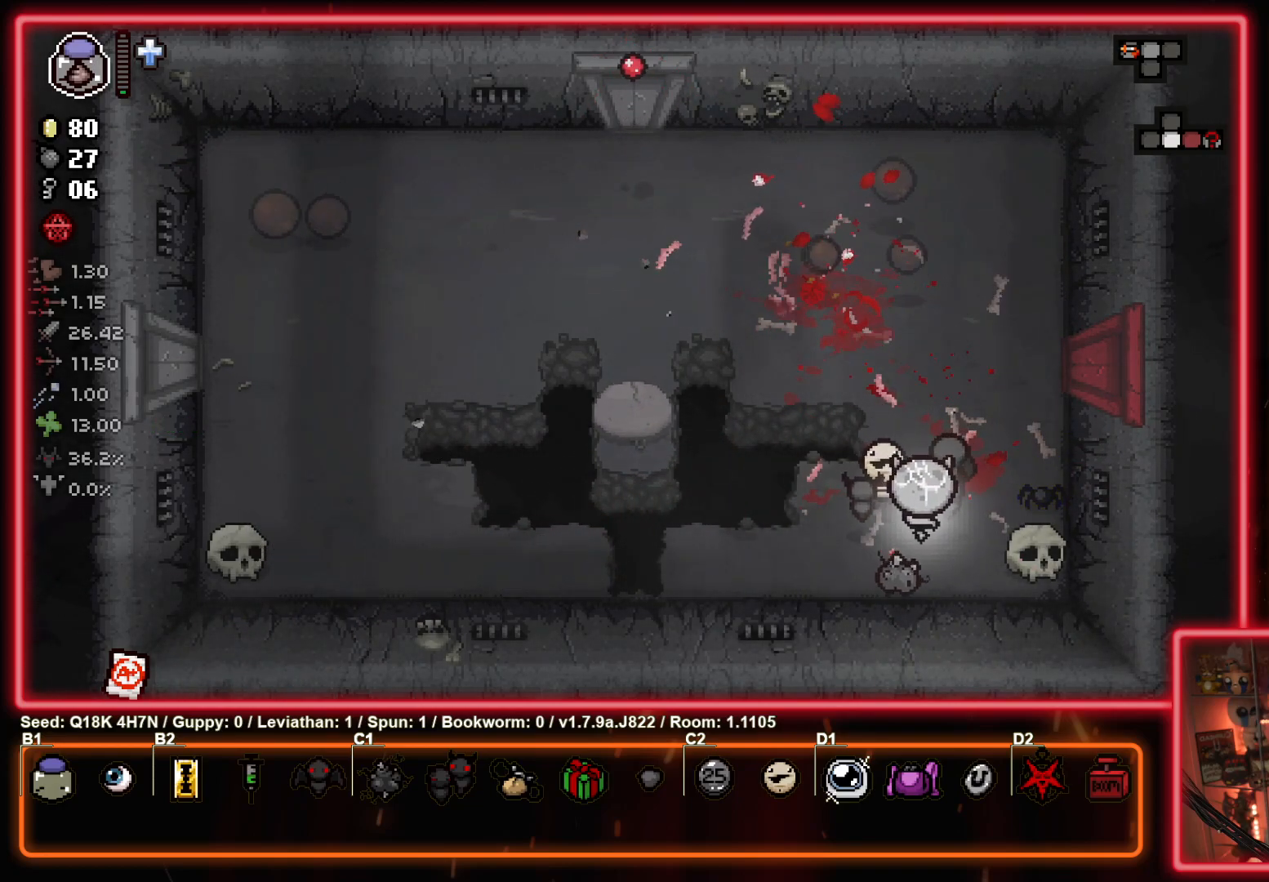
{"buttons": [], "left_stick": "up-left", "events": [[150, "left_stick", "center"], [283, "left_stick", "up-left"]]}
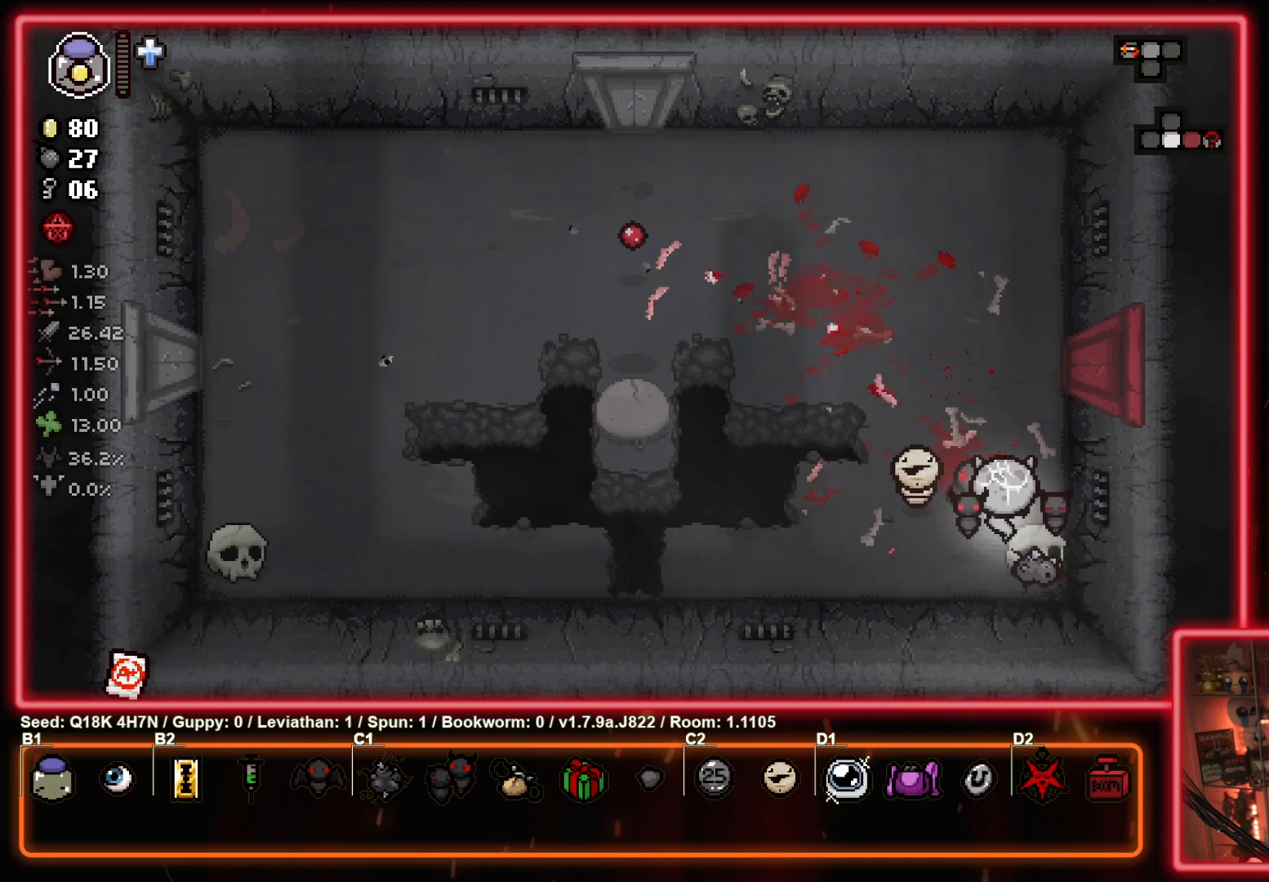
{"buttons": [], "left_stick": "up-right", "events": [[450, "left_stick", "up-right"]]}
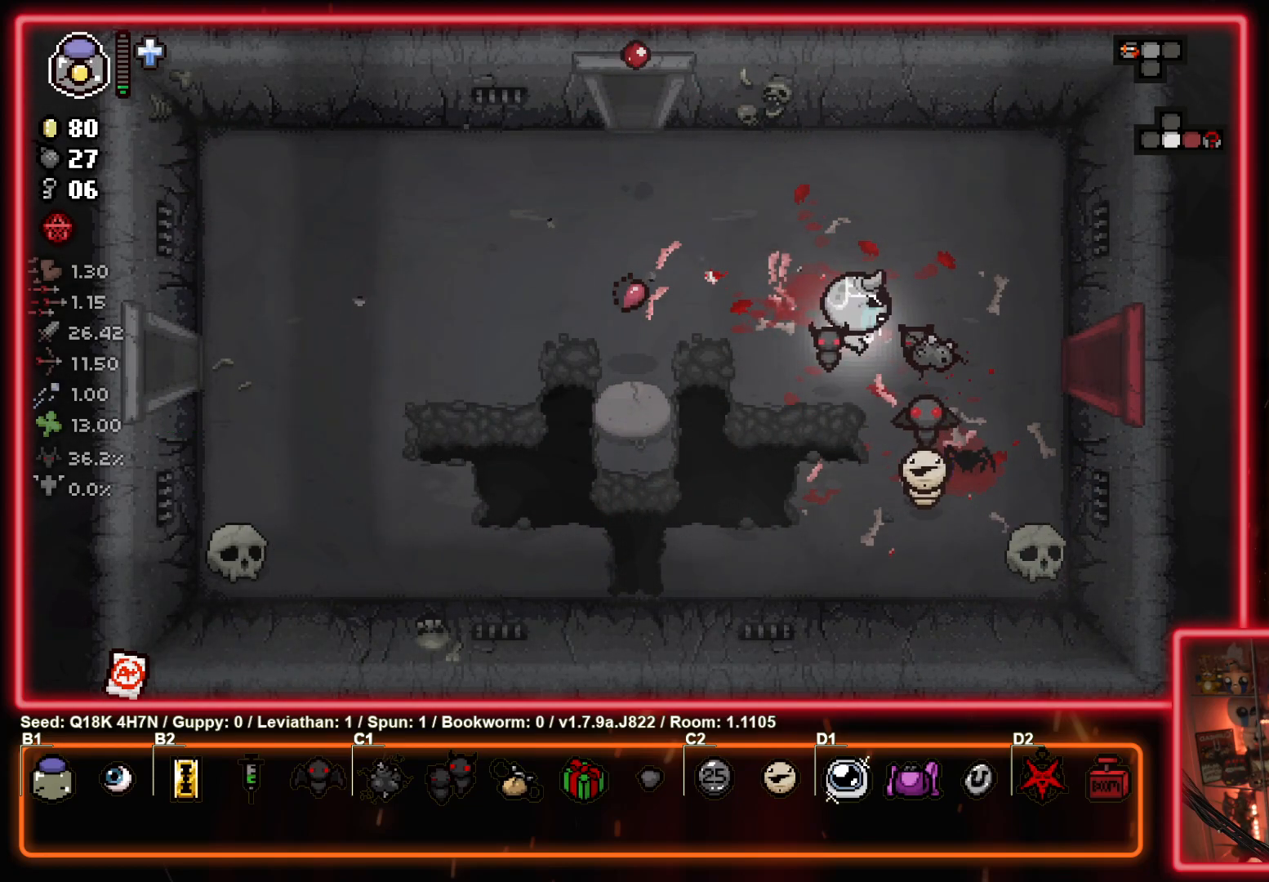
{"buttons": [], "left_stick": "right", "events": [[117, "left_stick", "down-right"], [350, "left_stick", "right"]]}
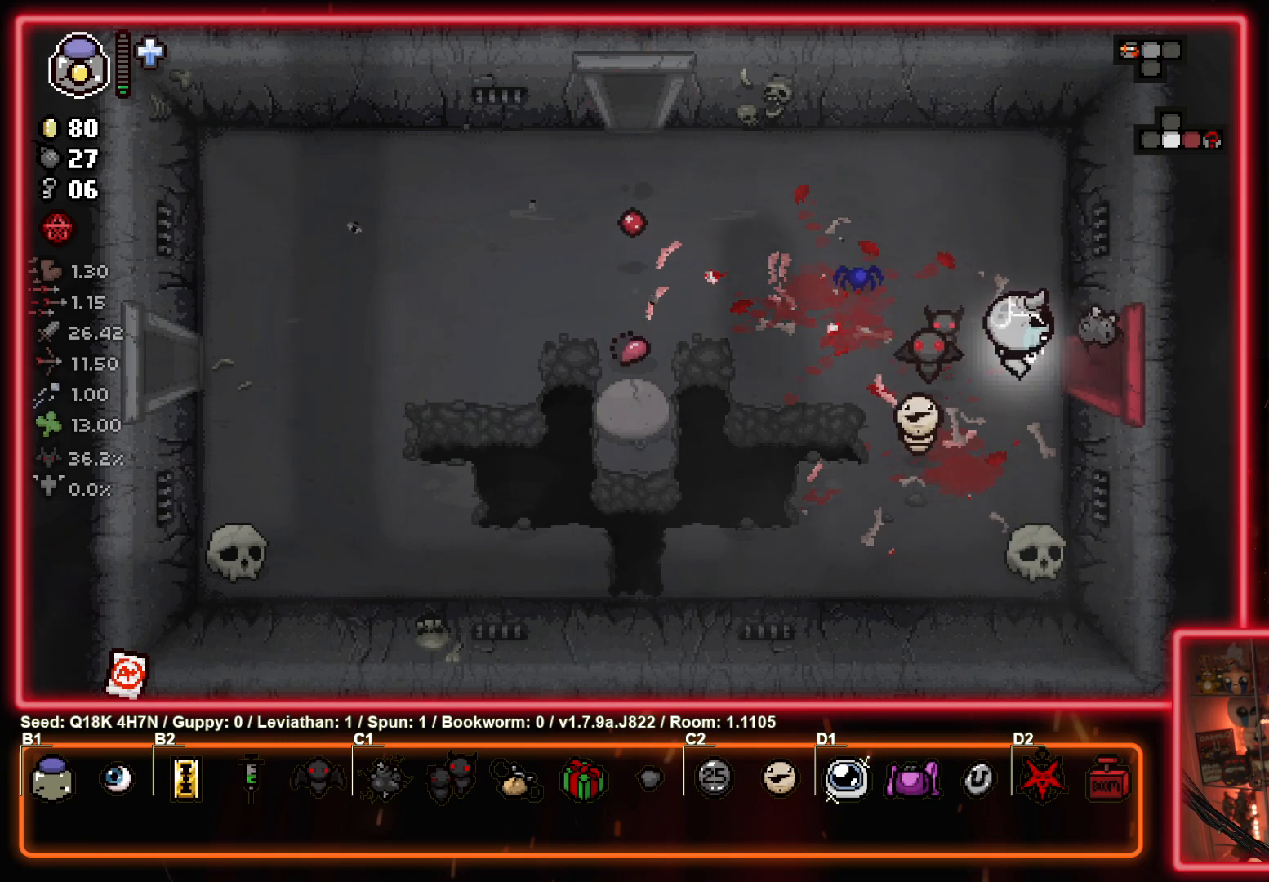
{"buttons": [], "left_stick": "left", "events": [[233, "left_stick", "left"]]}
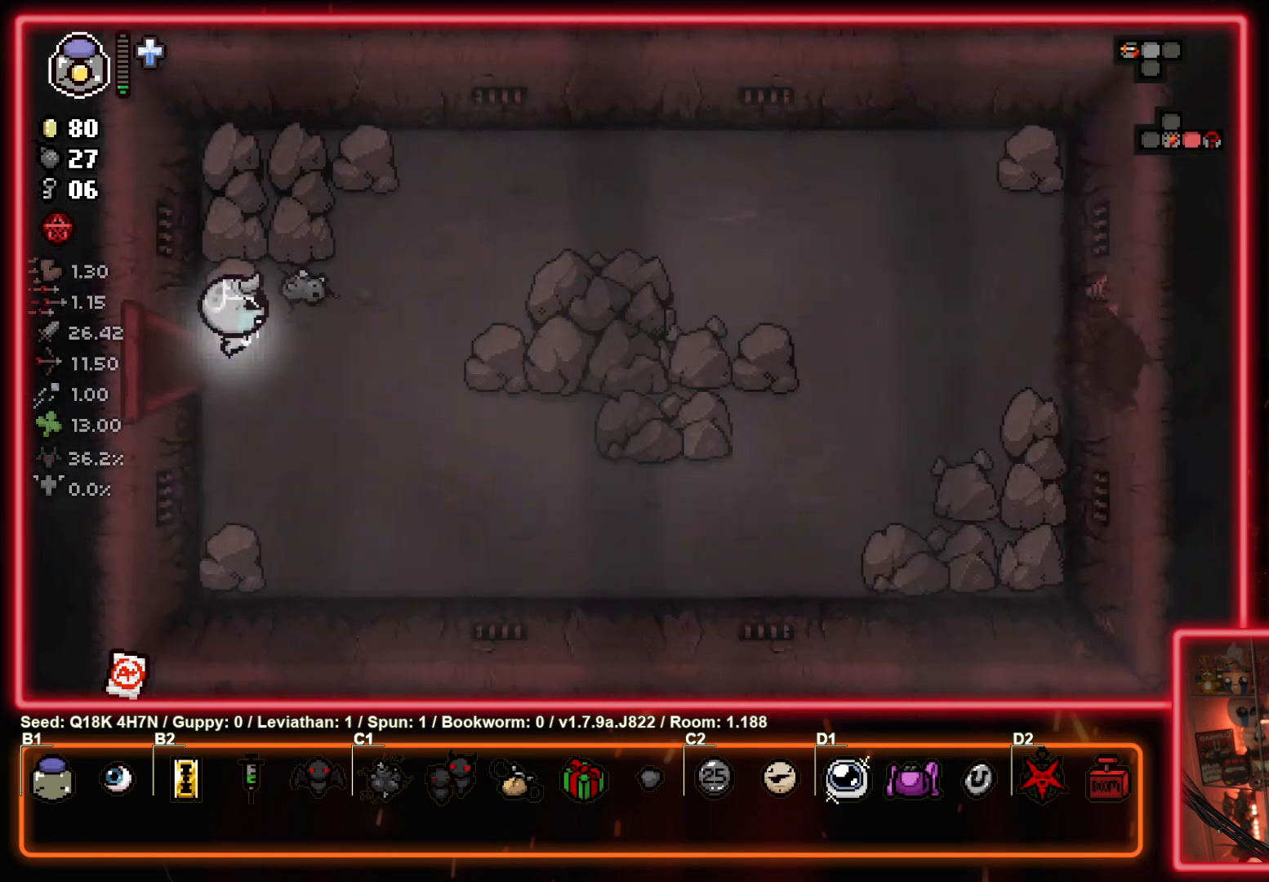
{"buttons": [], "left_stick": "left", "events": []}
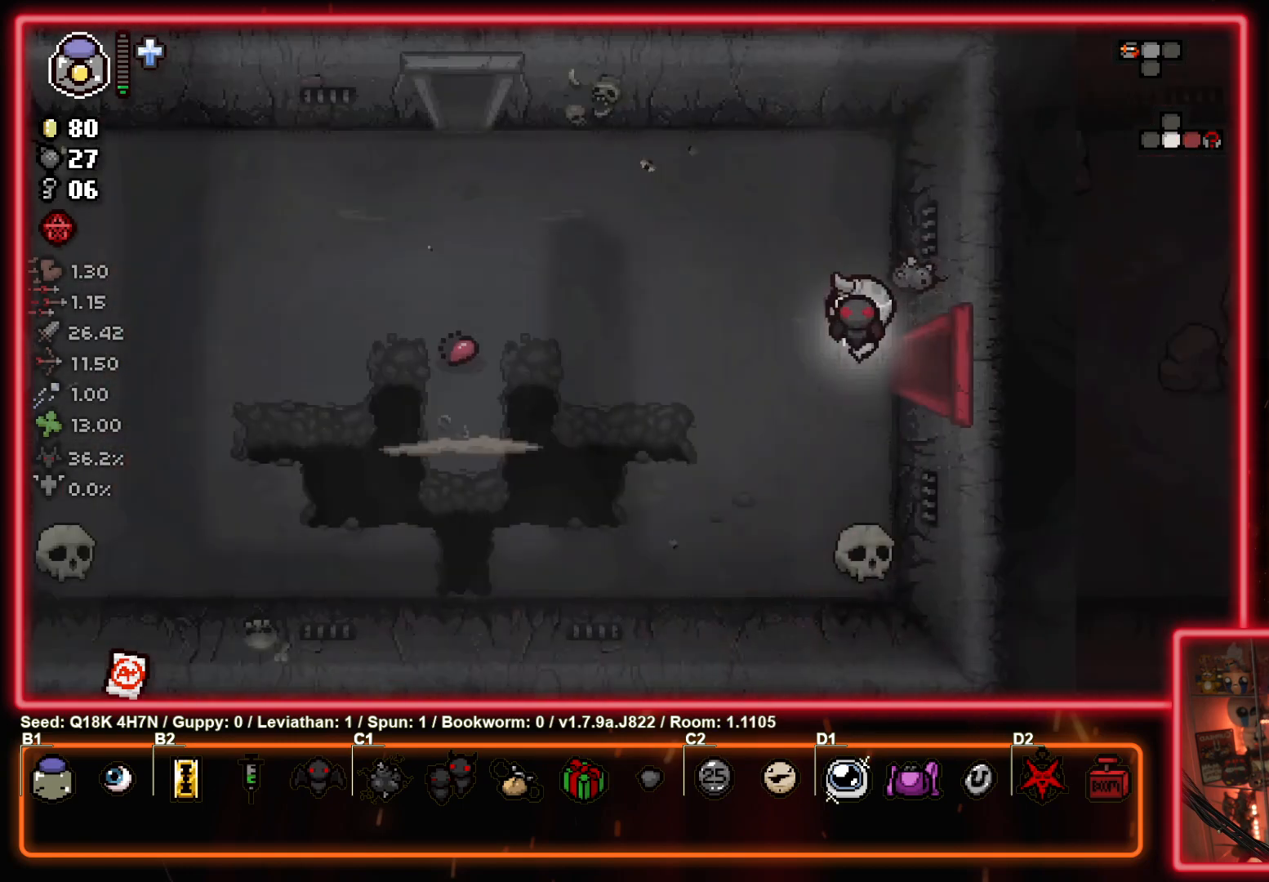
{"buttons": [], "left_stick": "up-left", "events": [[150, "left_stick", "up-left"]]}
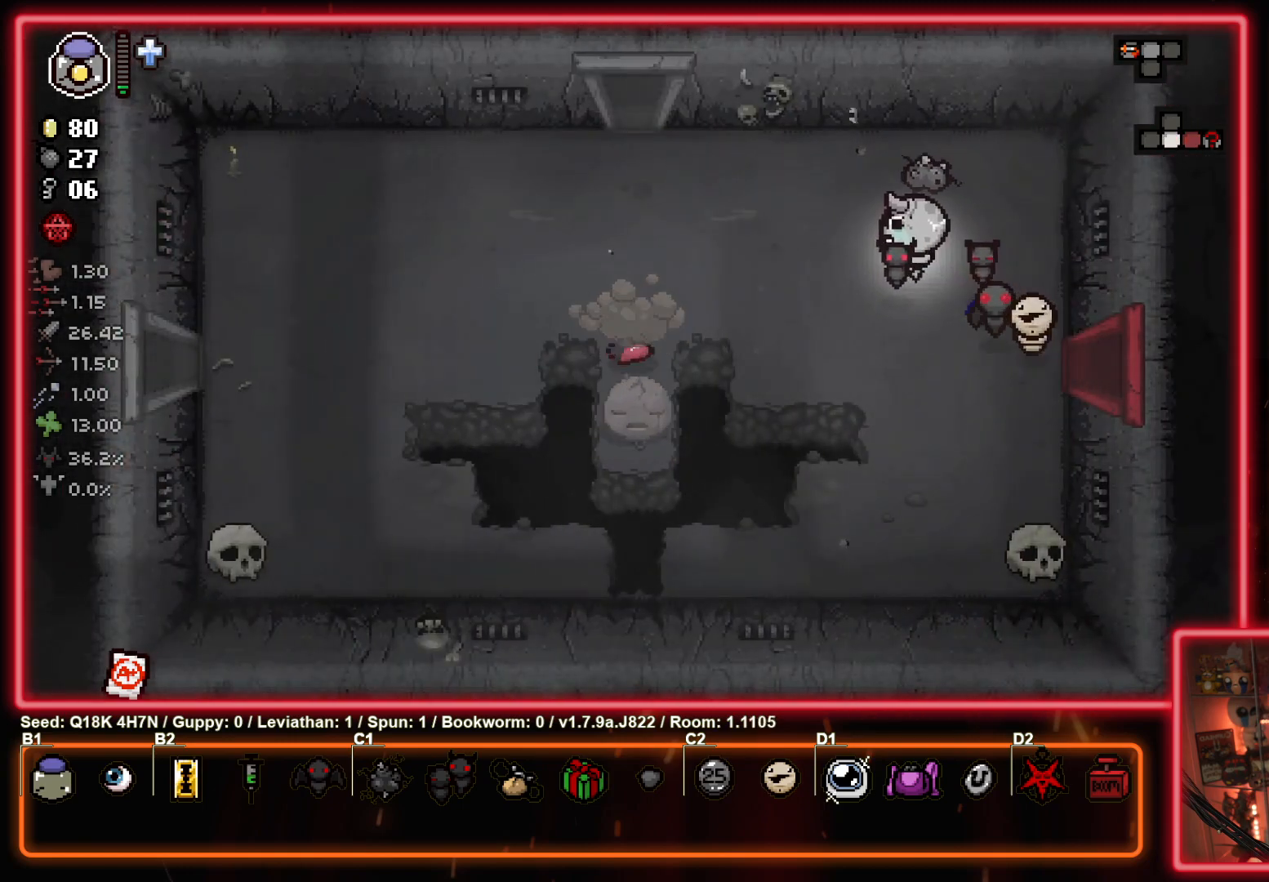
{"buttons": [], "left_stick": "up", "events": [[500, "left_stick", "up"]]}
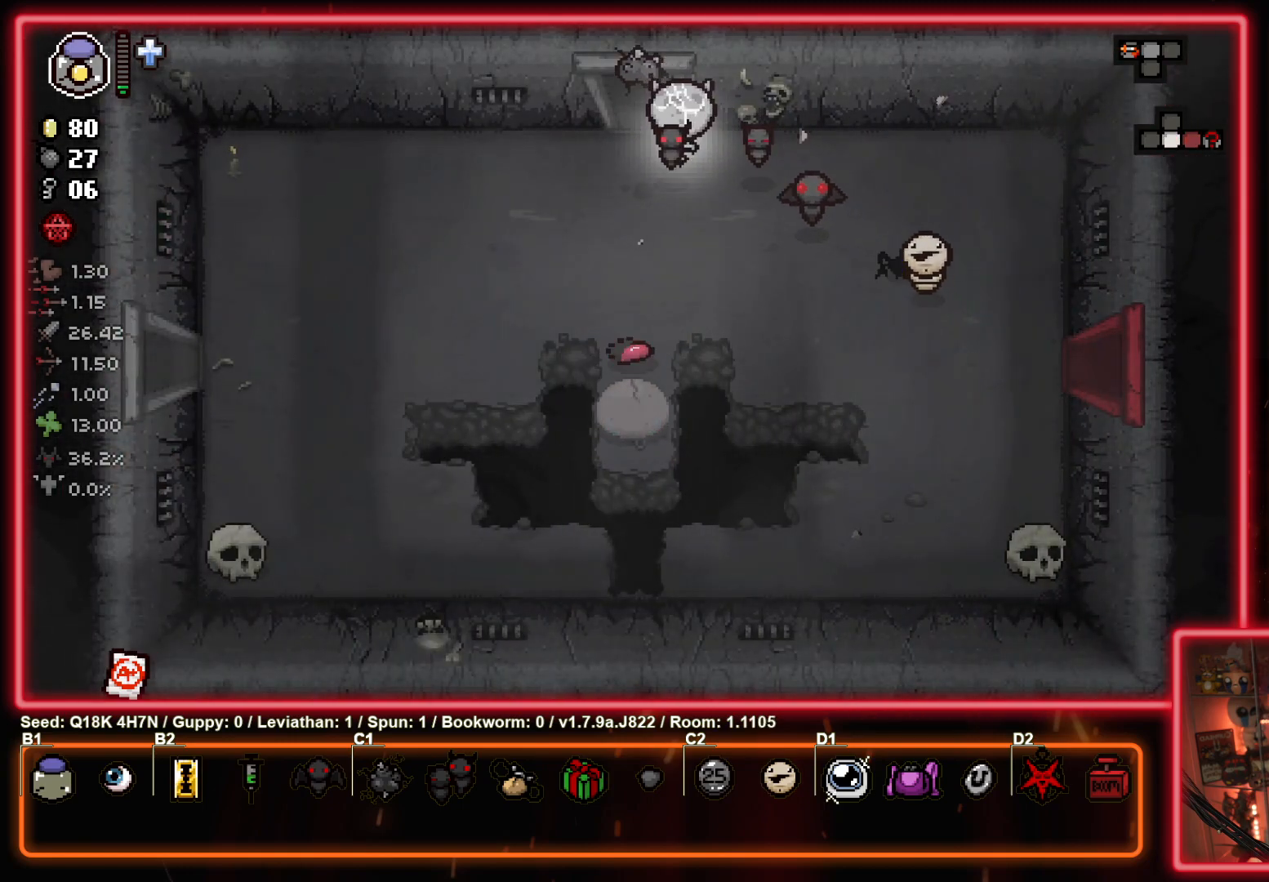
{"buttons": [], "left_stick": "center", "events": [[483, "left_stick", "center"]]}
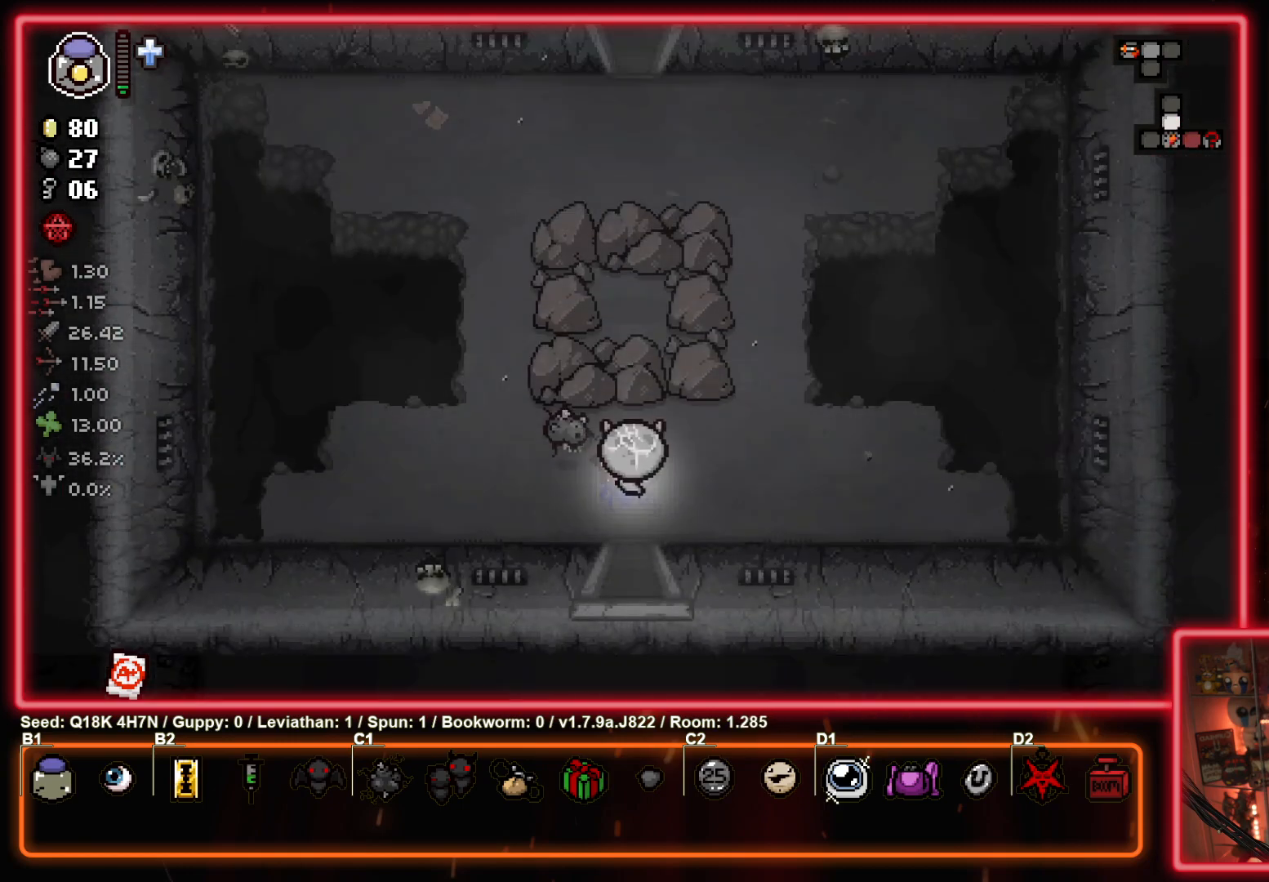
{"buttons": [], "left_stick": "up-left", "events": [[467, "left_stick", "up-left"]]}
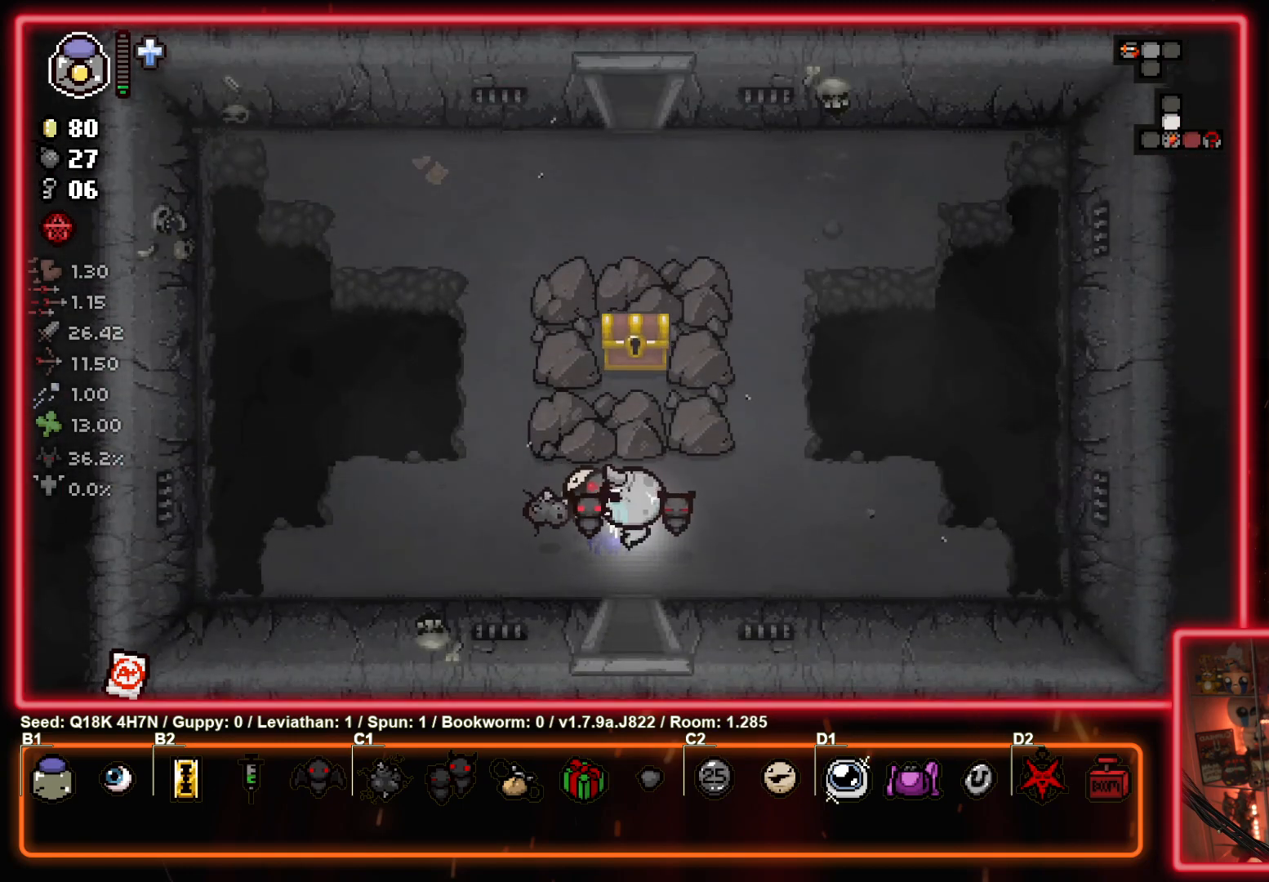
{"buttons": [], "left_stick": "up", "events": [[183, "left_stick", "up"]]}
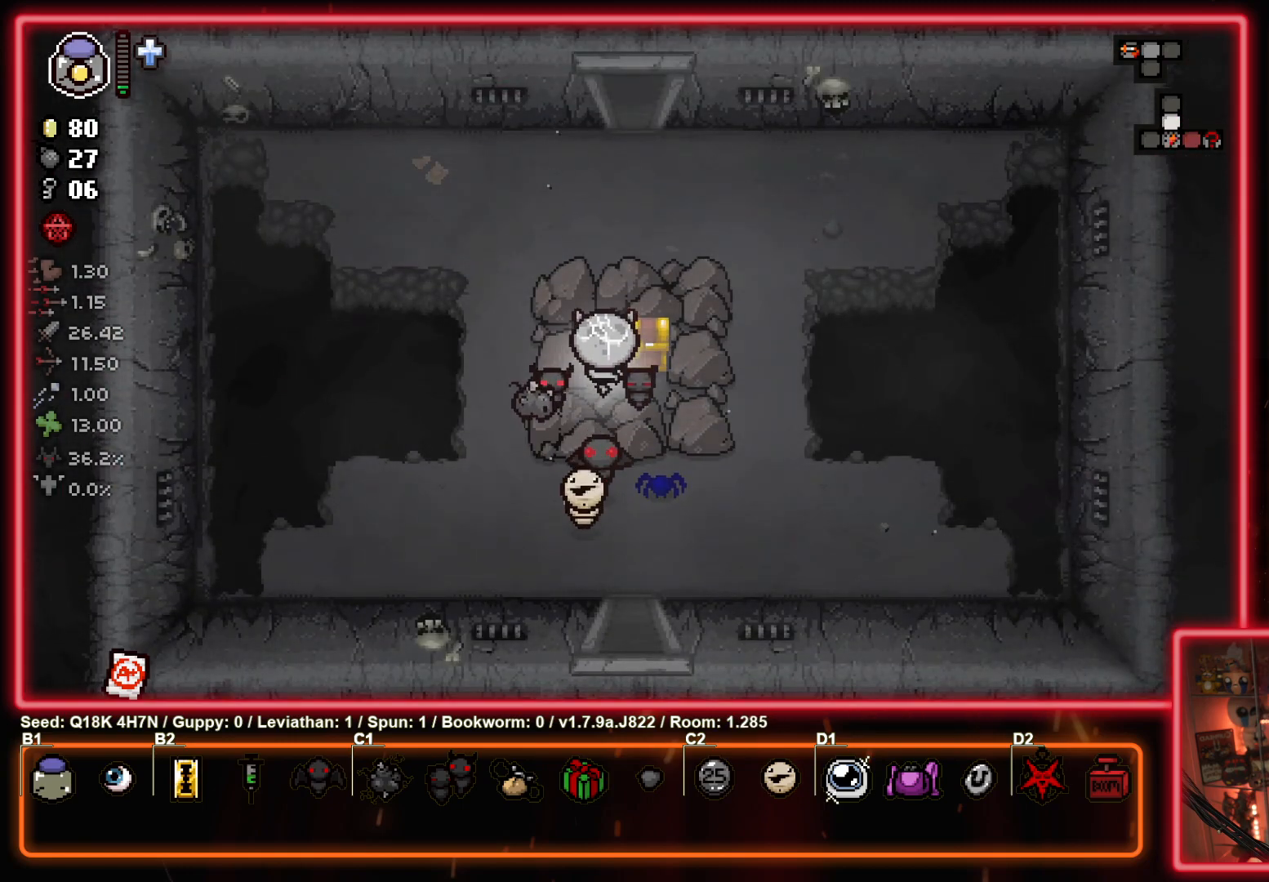
{"buttons": [], "left_stick": "center", "events": [[83, "left_stick", "left"], [183, "left_stick", "down-left"], [283, "left_stick", "down"], [400, "left_stick", "center"]]}
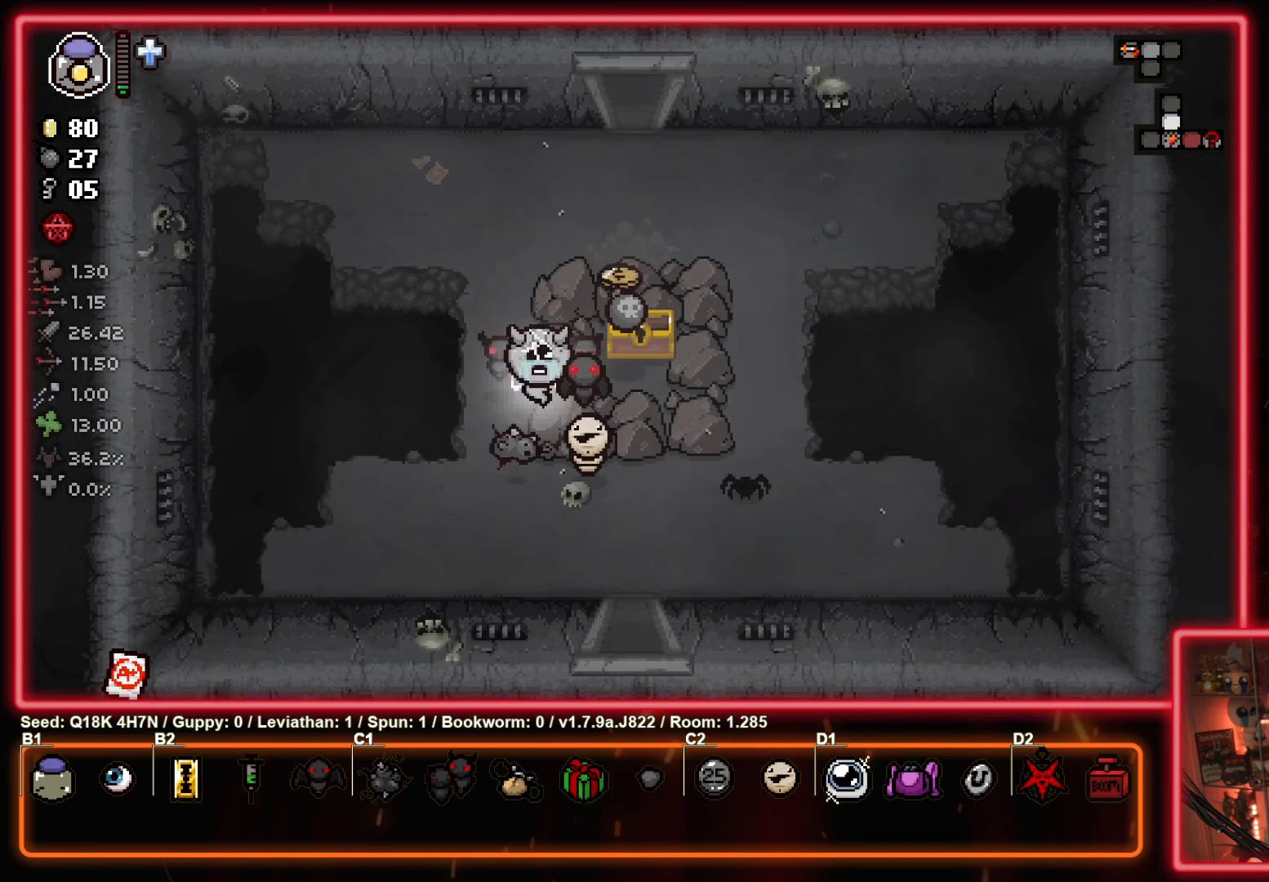
{"buttons": [], "left_stick": "up", "events": [[50, "left_stick", "right"], [200, "left_stick", "up-right"], [300, "left_stick", "up"]]}
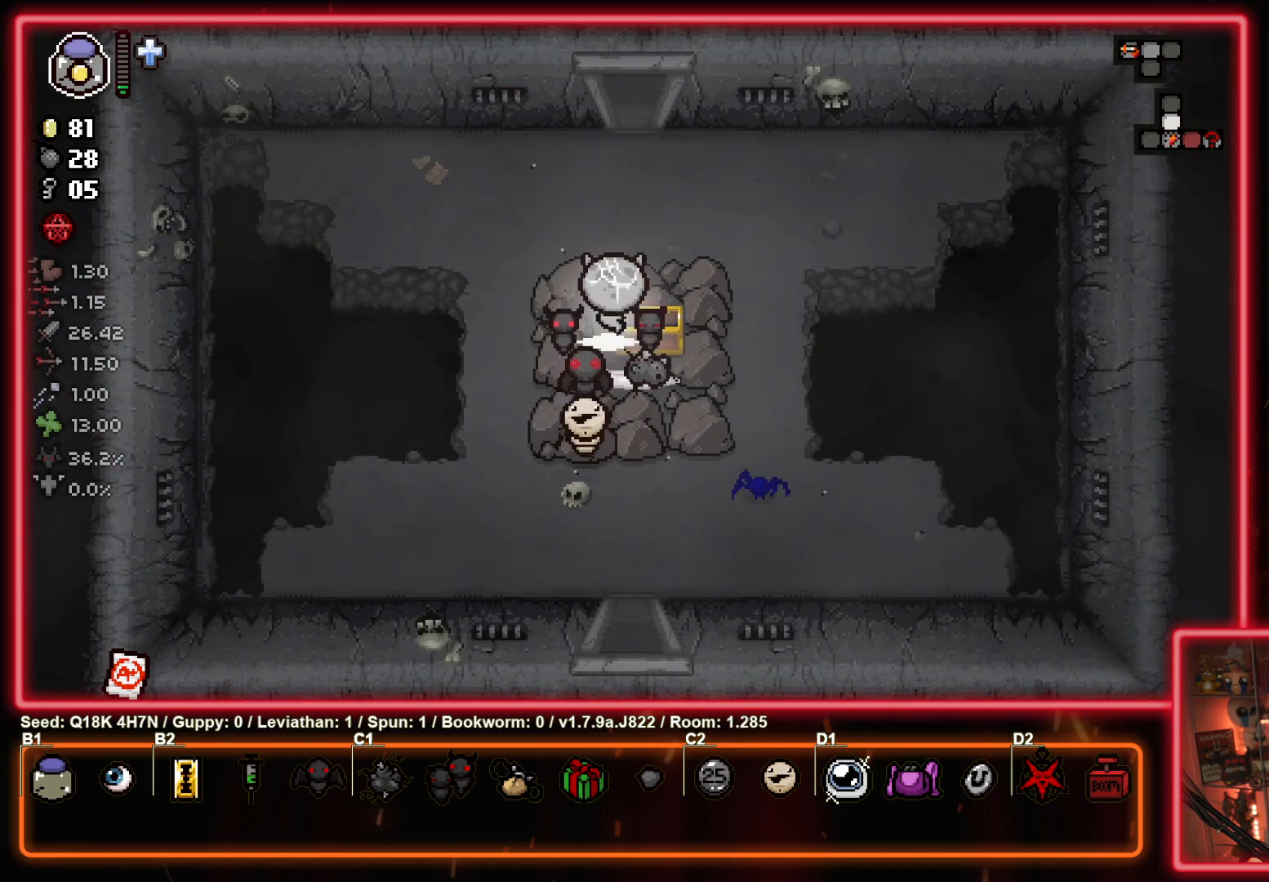
{"buttons": [], "left_stick": "up", "events": [[150, "left_stick", "up-right"], [267, "left_stick", "up"]]}